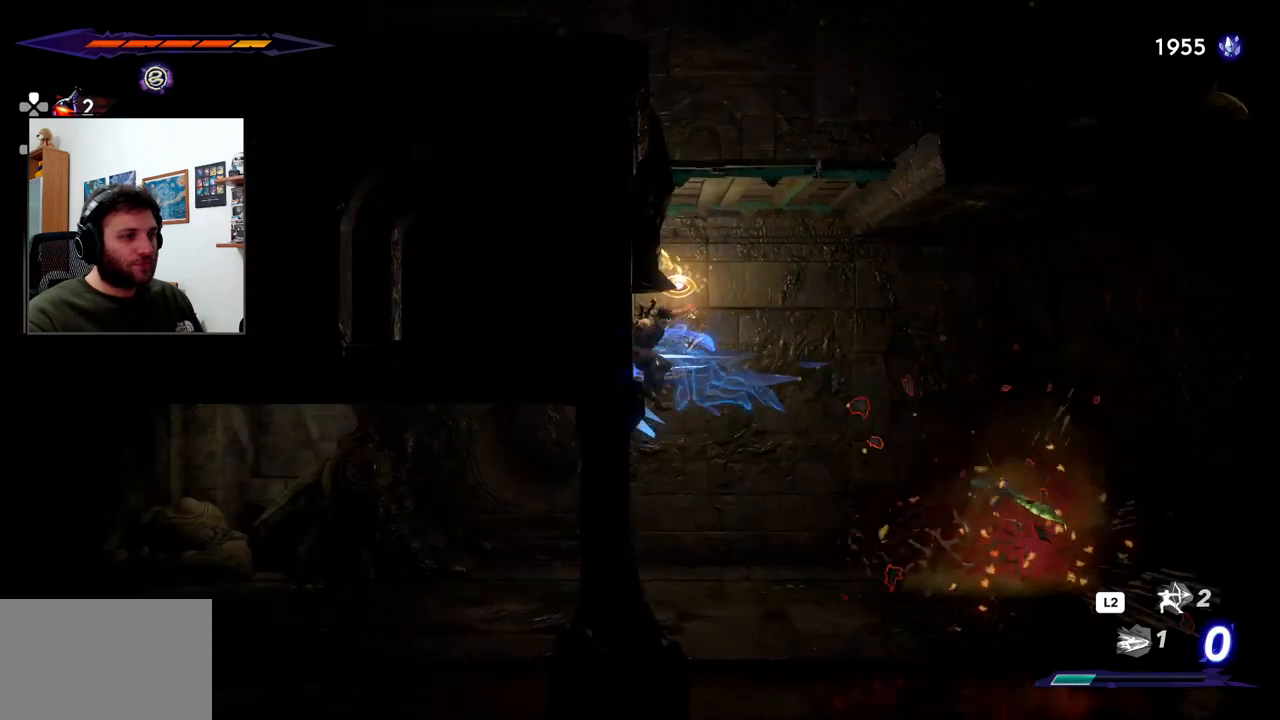
Gameplay with a controller (PlayStation layout); each line is a JSON object with the inputs held at the frame after it (dt_ms = milliseconds from this image to that frame). "events" lists button and stick changes between this image and that frame as [ms after this image, input, new state], when the widget could be followed in between.
{"dt_ms": 500, "buttons": [], "left_stick": "right", "right_stick": "center", "events": [[17, "left_stick", "right"]]}
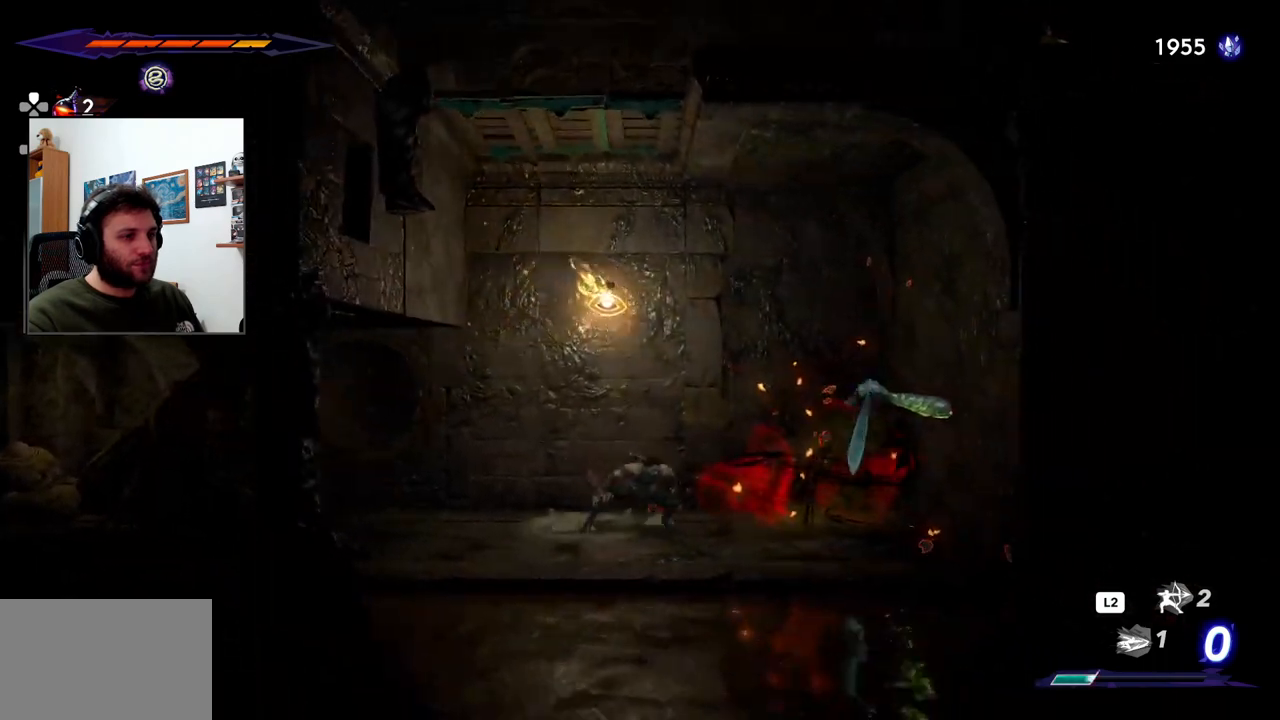
{"dt_ms": 500, "buttons": [], "left_stick": "right", "right_stick": "center", "events": [[67, "CROSS", "down"], [133, "SQUARE", "down"], [183, "CROSS", "up"], [283, "SQUARE", "up"]]}
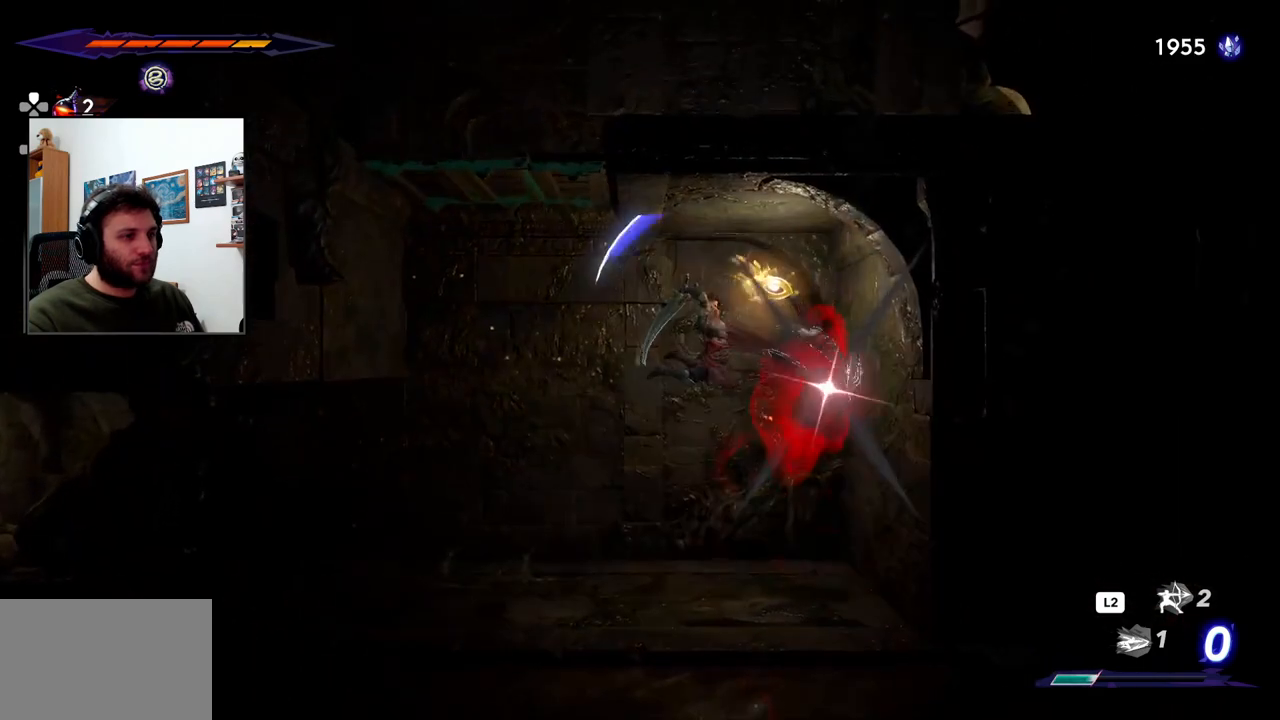
{"dt_ms": 500, "buttons": [], "left_stick": "right", "right_stick": "center", "events": []}
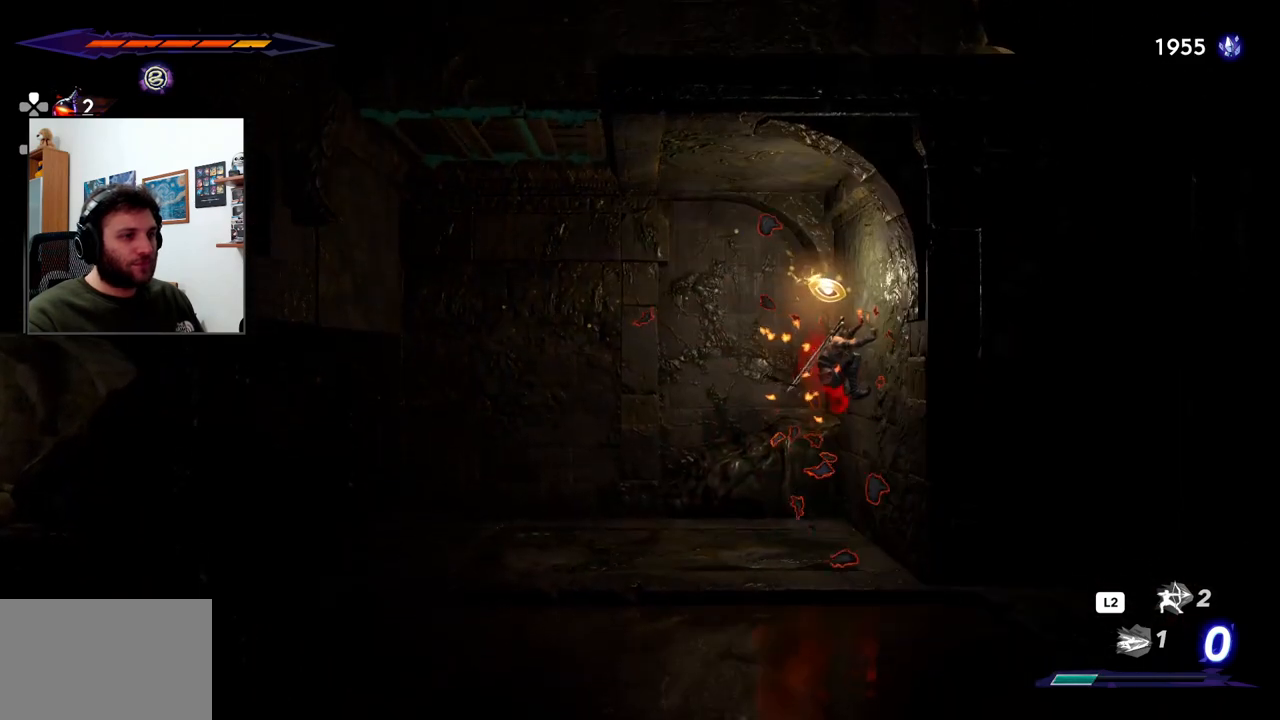
{"dt_ms": 500, "buttons": ["CROSS"], "left_stick": "left", "right_stick": "center", "events": [[183, "left_stick", "center"], [367, "CROSS", "down"], [367, "left_stick", "left"]]}
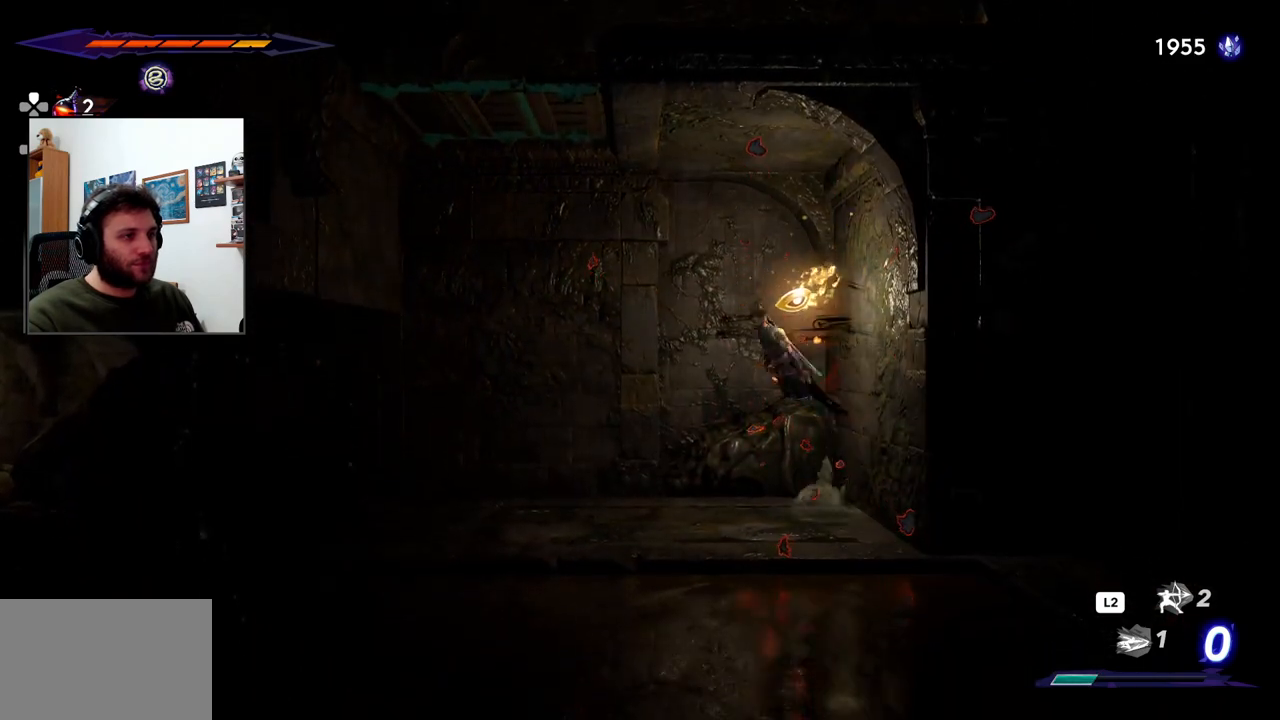
{"dt_ms": 500, "buttons": ["R2"], "left_stick": "left", "right_stick": "center", "events": [[183, "CROSS", "up"], [417, "R2", "down"]]}
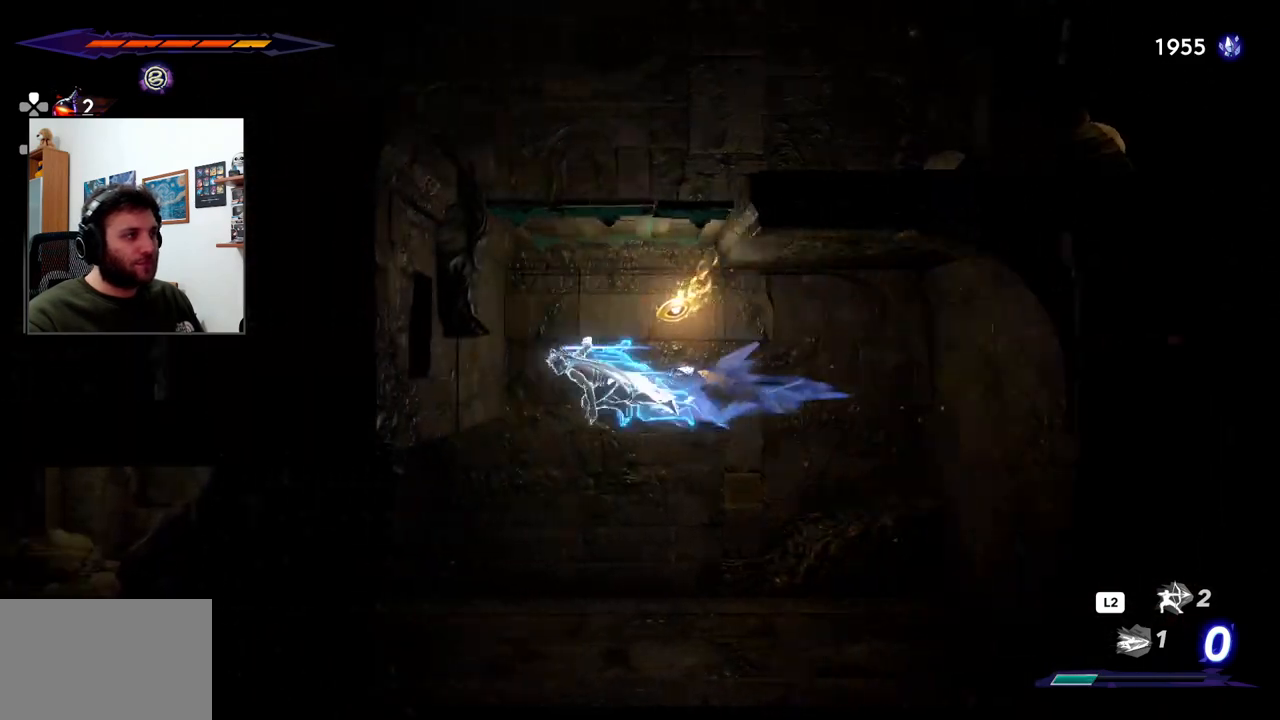
{"dt_ms": 500, "buttons": ["CROSS"], "left_stick": "right", "right_stick": "center", "events": [[133, "R2", "up"], [250, "CROSS", "down"], [250, "left_stick", "up-left"], [350, "left_stick", "right"]]}
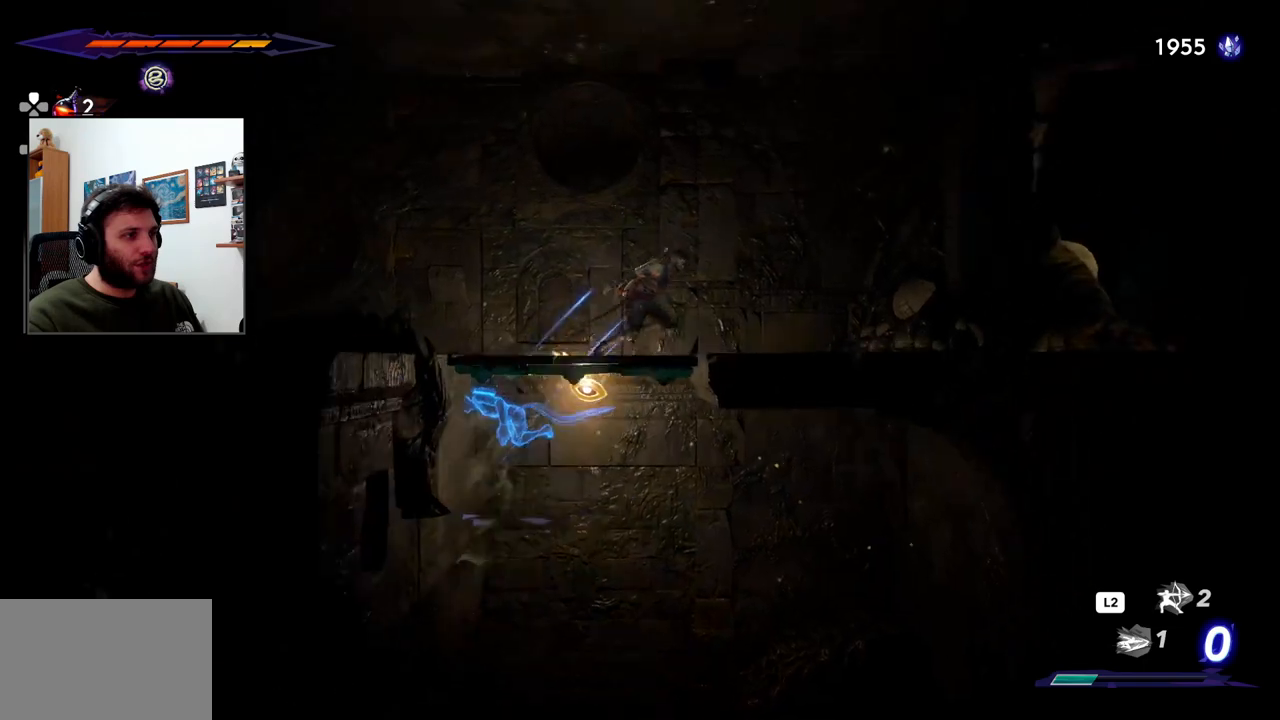
{"dt_ms": 500, "buttons": [], "left_stick": "left", "right_stick": "center", "events": [[167, "CROSS", "up"], [333, "left_stick", "left"]]}
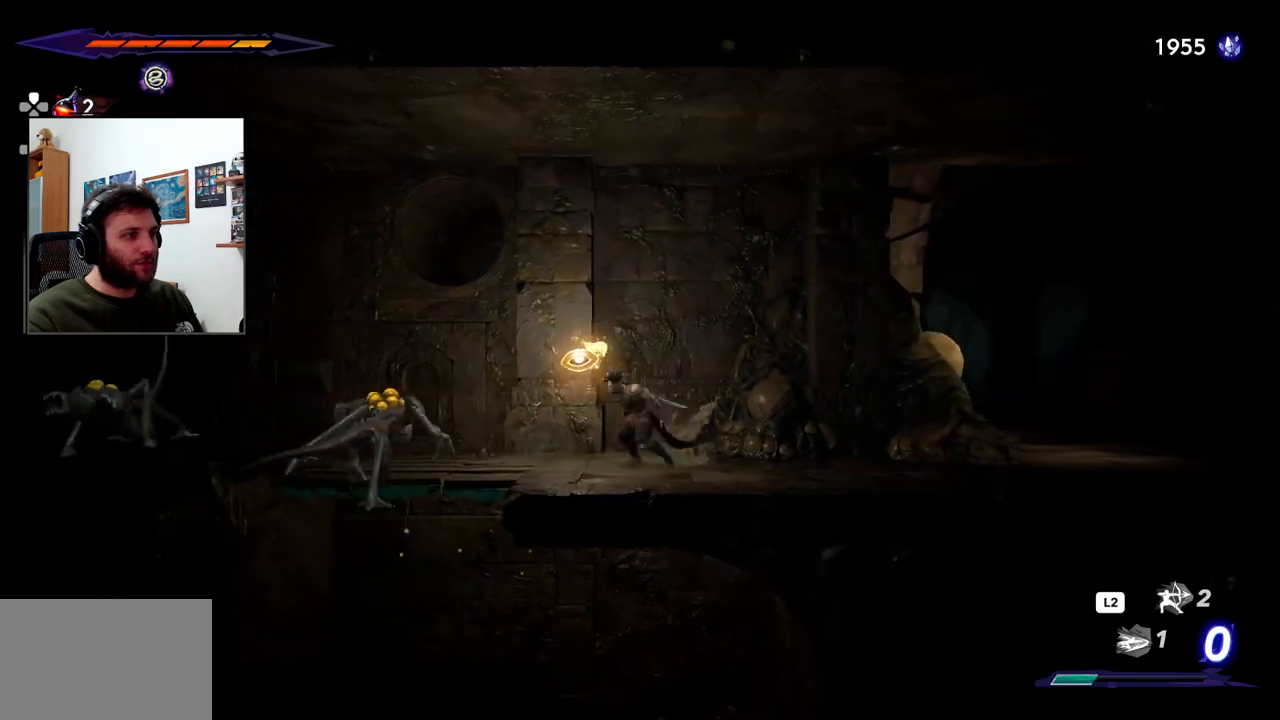
{"dt_ms": 500, "buttons": [], "left_stick": "down-left", "right_stick": "center", "events": [[17, "CROSS", "down"], [83, "CROSS", "up"], [150, "SQUARE", "down"], [283, "SQUARE", "up"], [333, "left_stick", "down-left"], [383, "SQUARE", "down"], [483, "SQUARE", "up"]]}
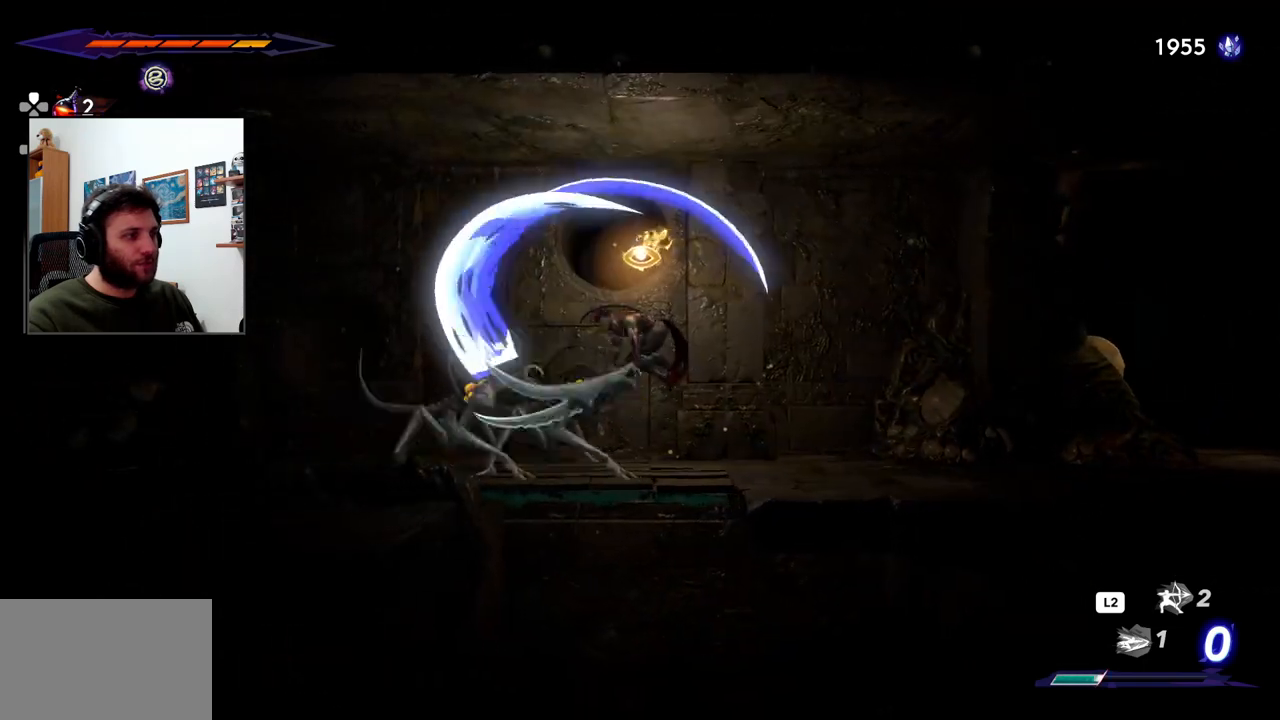
{"dt_ms": 500, "buttons": [], "left_stick": "down-left", "right_stick": "center", "events": [[50, "SQUARE", "down"], [150, "SQUARE", "up"], [200, "SQUARE", "down"], [300, "SQUARE", "up"], [367, "SQUARE", "down"], [450, "SQUARE", "up"]]}
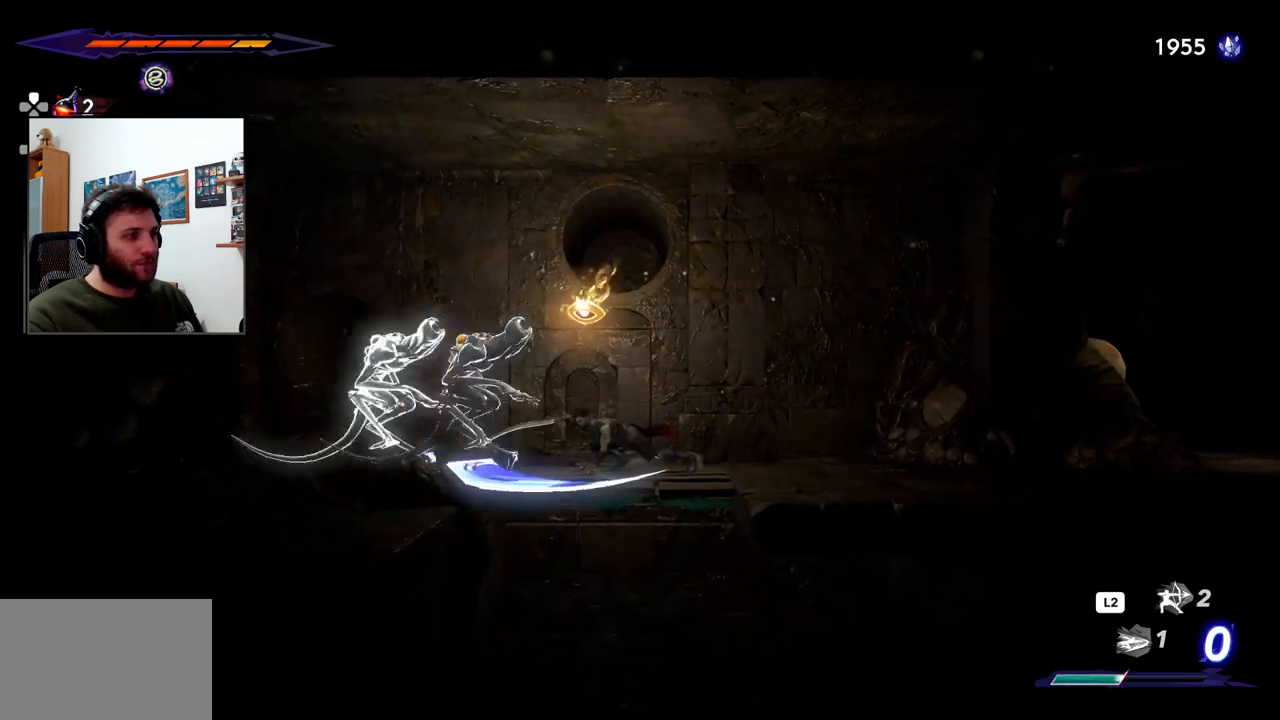
{"dt_ms": 500, "buttons": ["SQUARE"], "left_stick": "left", "right_stick": "center", "events": [[17, "SQUARE", "down"], [67, "left_stick", "left"], [100, "SQUARE", "up"], [167, "SQUARE", "down"], [250, "SQUARE", "up"], [317, "SQUARE", "down"], [417, "SQUARE", "up"], [500, "SQUARE", "down"]]}
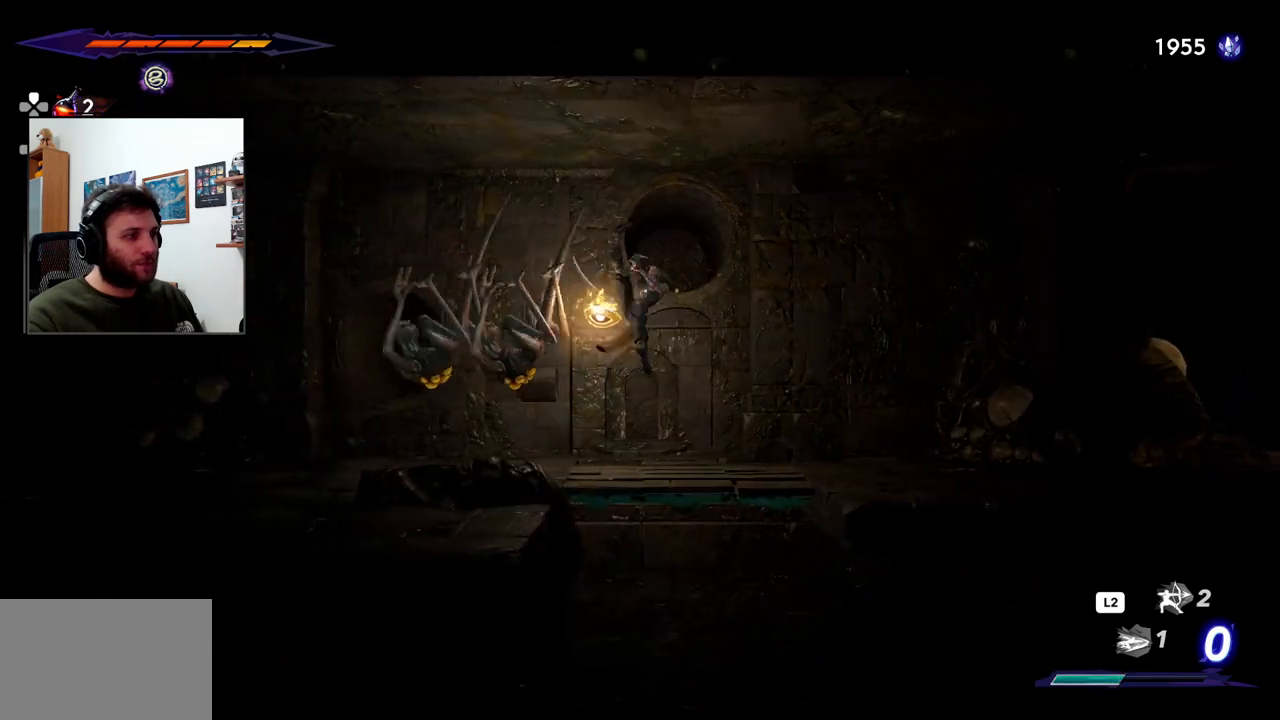
{"dt_ms": 500, "buttons": ["SQUARE"], "left_stick": "left", "right_stick": "center", "events": [[50, "SQUARE", "up"], [117, "SQUARE", "down"], [217, "SQUARE", "up"], [300, "SQUARE", "down"], [367, "SQUARE", "up"], [467, "SQUARE", "down"]]}
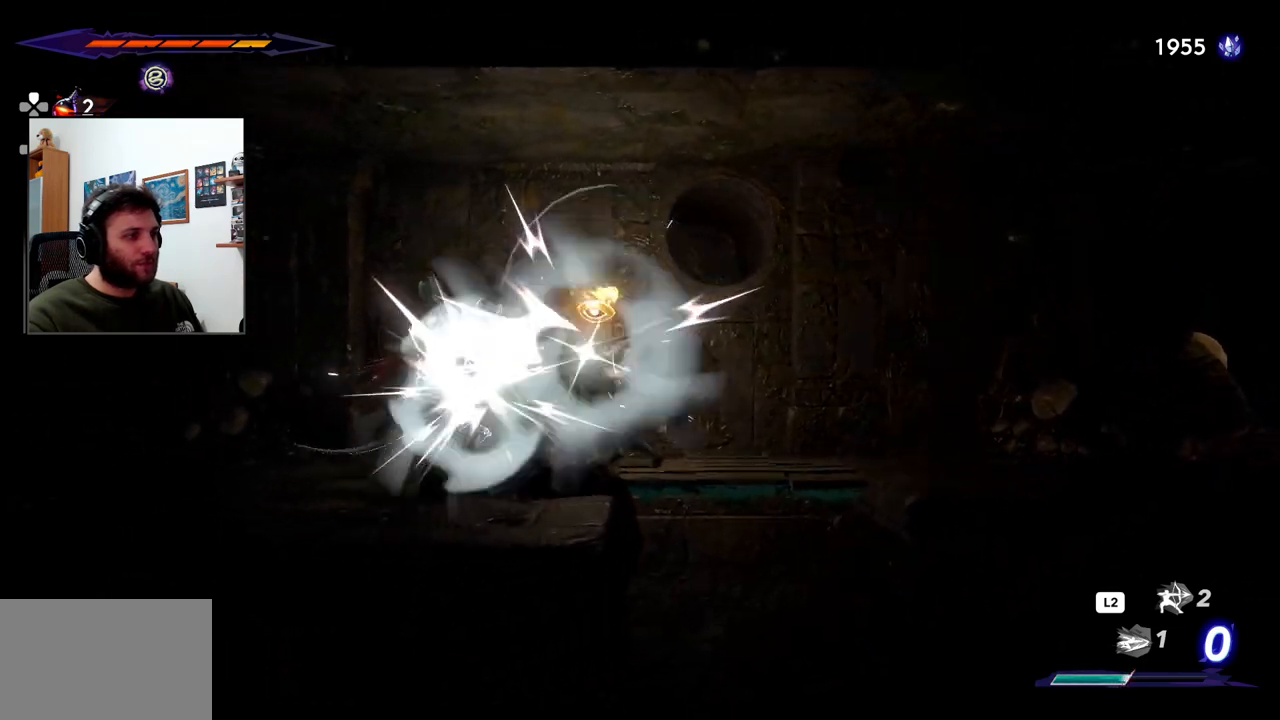
{"dt_ms": 500, "buttons": ["SQUARE"], "left_stick": "left", "right_stick": "center", "events": [[33, "SQUARE", "up"], [117, "SQUARE", "down"], [200, "SQUARE", "up"], [283, "SQUARE", "down"], [350, "SQUARE", "up"], [450, "SQUARE", "down"]]}
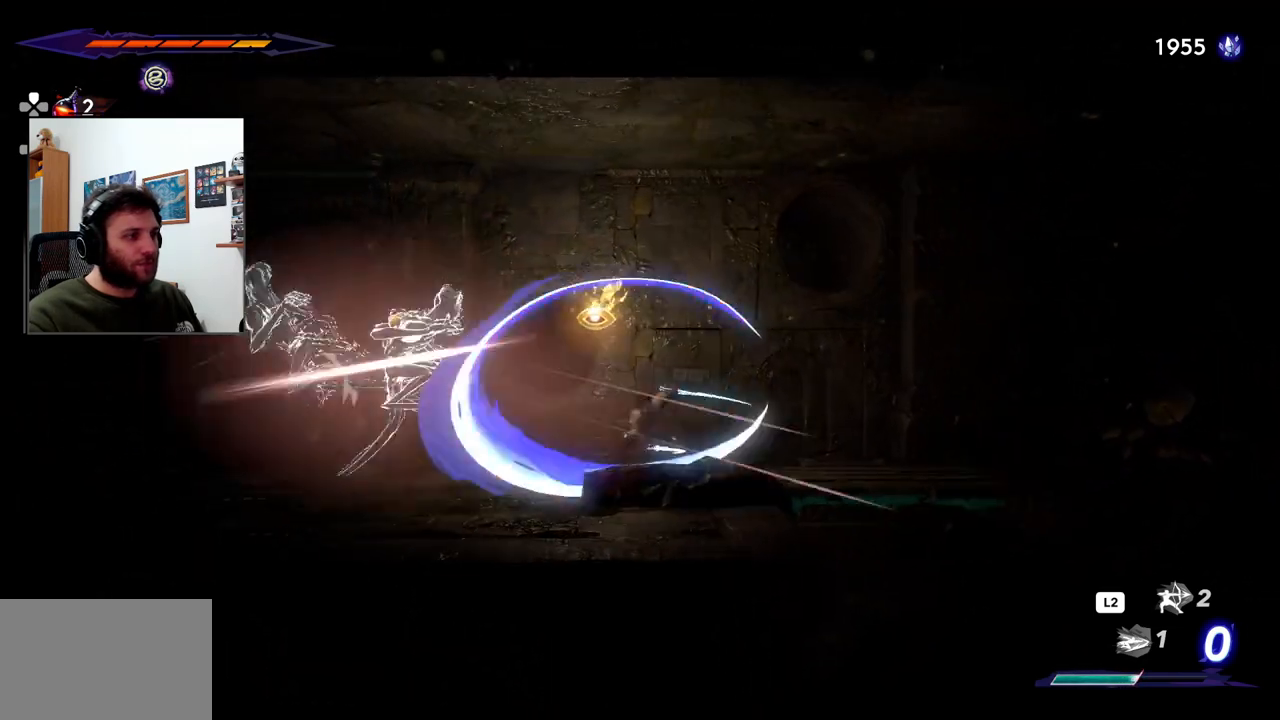
{"dt_ms": 500, "buttons": ["SQUARE"], "left_stick": "left", "right_stick": "center", "events": [[17, "SQUARE", "up"], [117, "SQUARE", "down"], [183, "SQUARE", "up"], [283, "SQUARE", "down"], [350, "SQUARE", "up"], [450, "SQUARE", "down"]]}
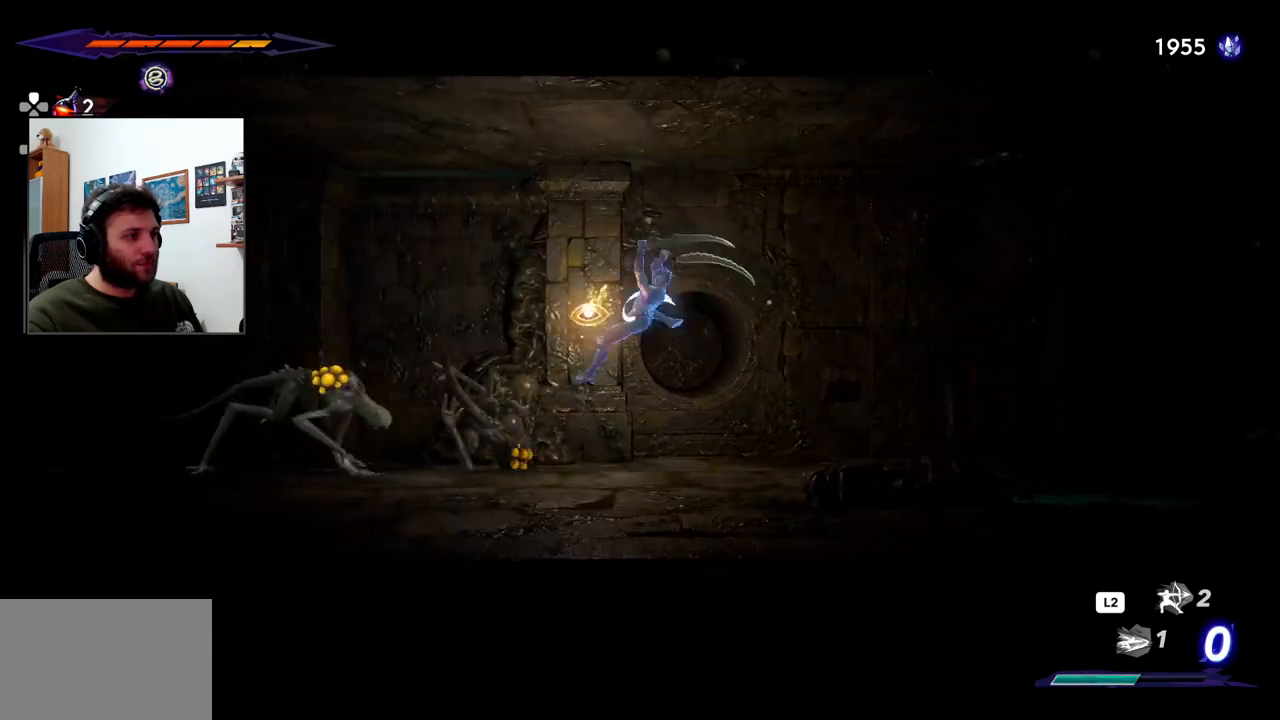
{"dt_ms": 500, "buttons": [], "left_stick": "left", "right_stick": "center", "events": [[17, "SQUARE", "up"], [100, "SQUARE", "down"], [183, "SQUARE", "up"]]}
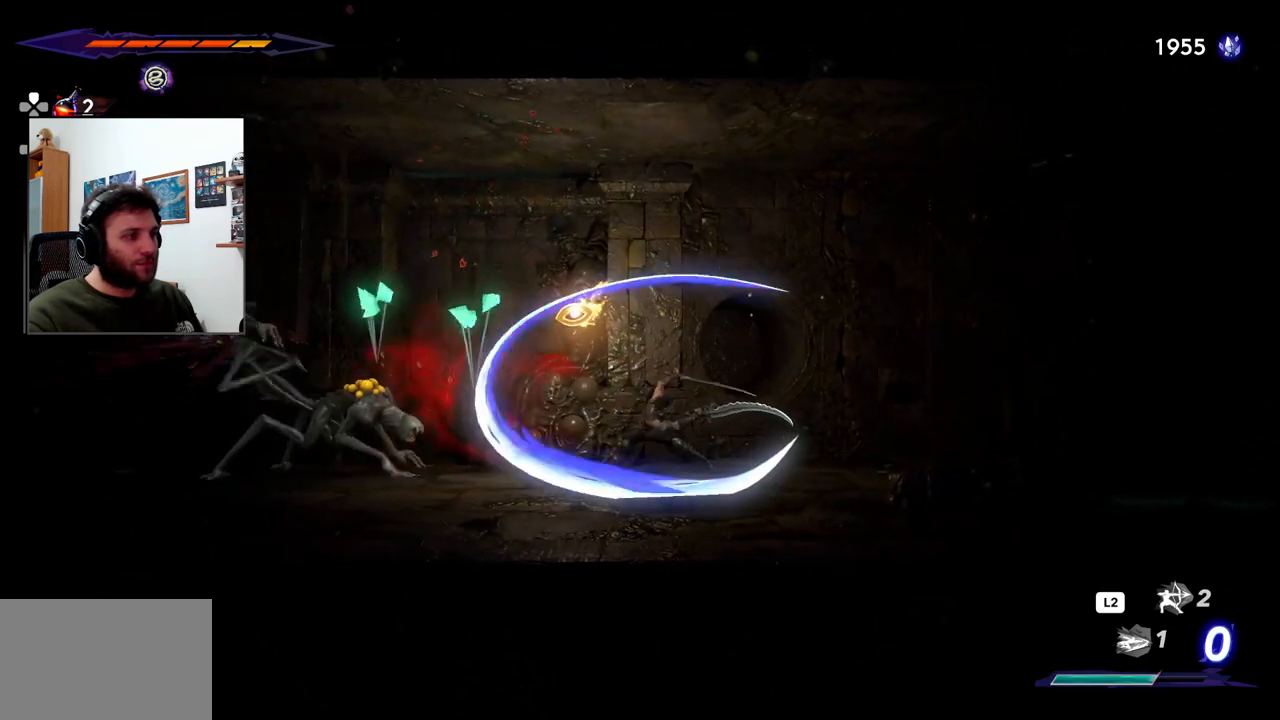
{"dt_ms": 500, "buttons": [], "left_stick": "left", "right_stick": "center", "events": []}
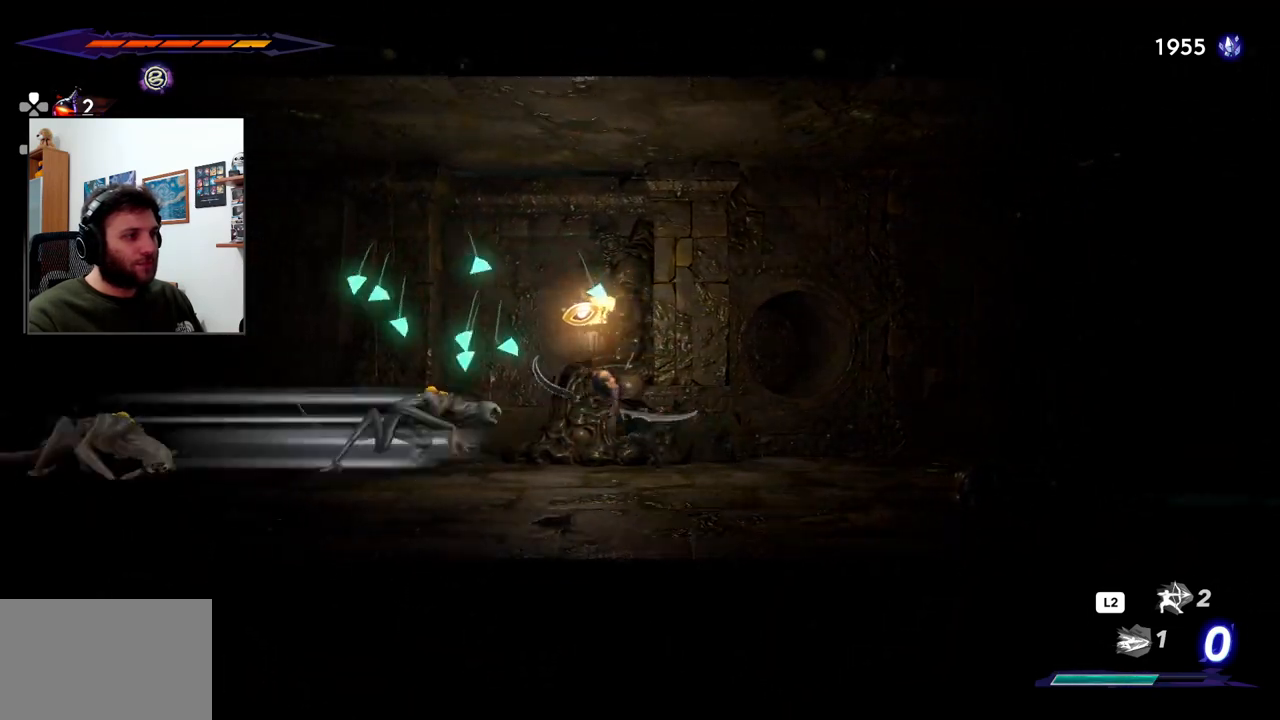
{"dt_ms": 500, "buttons": [], "left_stick": "left", "right_stick": "center", "events": [[100, "SQUARE", "down"], [217, "SQUARE", "up"], [267, "SQUARE", "down"], [367, "SQUARE", "up"], [433, "SQUARE", "down"], [500, "SQUARE", "up"]]}
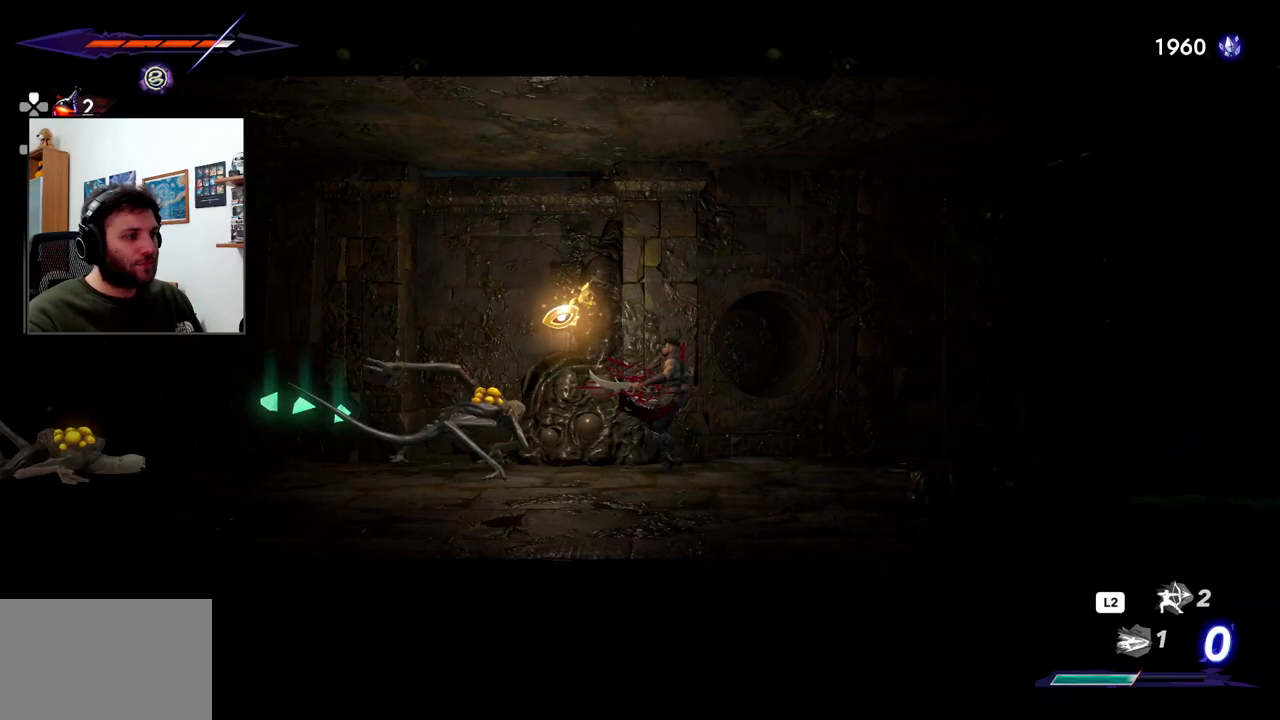
{"dt_ms": 500, "buttons": [], "left_stick": "left", "right_stick": "center", "events": [[100, "SQUARE", "down"], [167, "SQUARE", "up"], [350, "SQUARE", "down"], [433, "SQUARE", "up"]]}
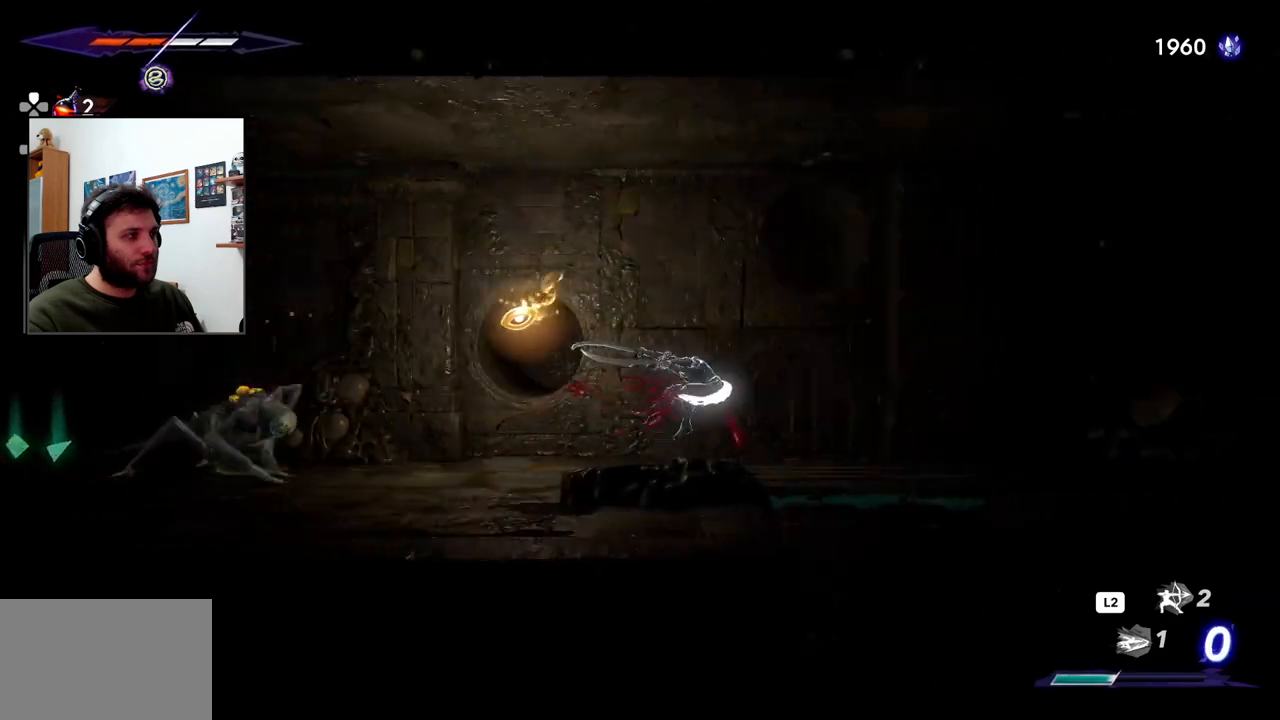
{"dt_ms": 500, "buttons": [], "left_stick": "left", "right_stick": "center", "events": [[33, "SQUARE", "down"], [83, "SQUARE", "up"]]}
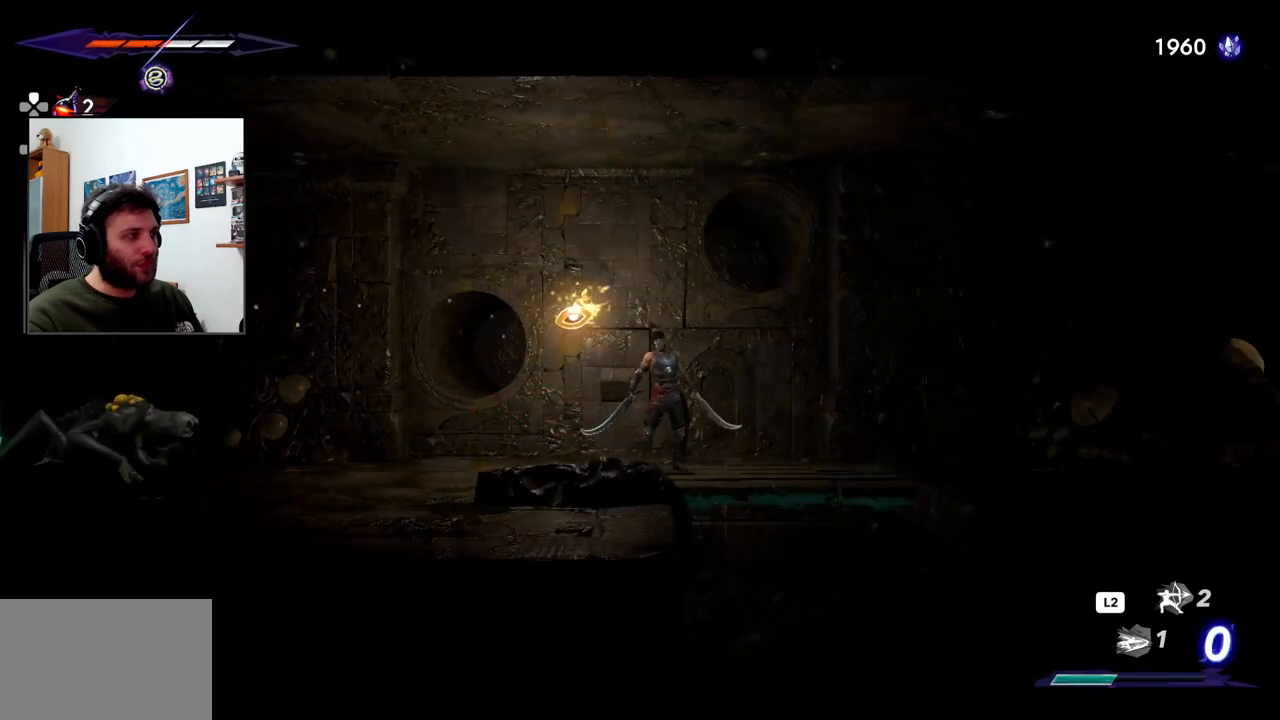
{"dt_ms": 500, "buttons": ["SQUARE"], "left_stick": "left", "right_stick": "center", "events": [[383, "SQUARE", "down"]]}
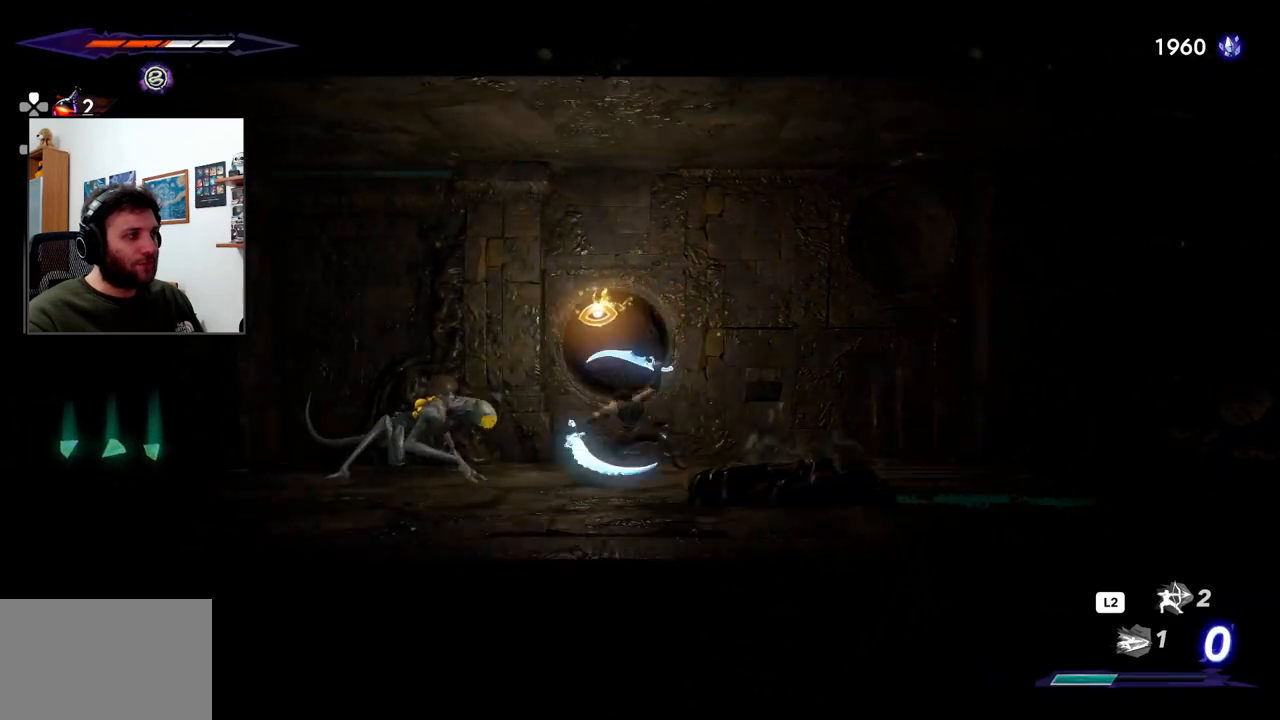
{"dt_ms": 500, "buttons": [], "left_stick": "left", "right_stick": "center", "events": [[17, "SQUARE", "up"], [67, "SQUARE", "down"], [167, "SQUARE", "up"], [233, "SQUARE", "down"], [317, "SQUARE", "up"], [400, "SQUARE", "down"], [483, "SQUARE", "up"]]}
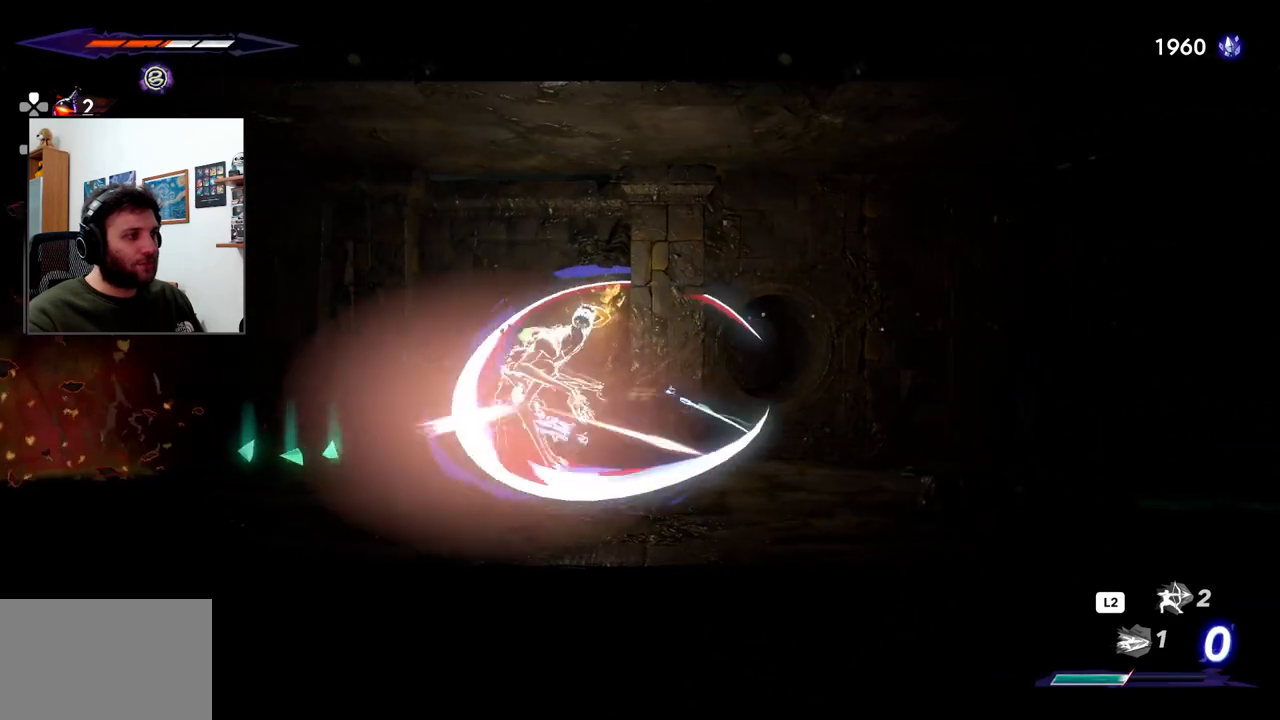
{"dt_ms": 500, "buttons": [], "left_stick": "left", "right_stick": "center", "events": [[67, "SQUARE", "down"], [150, "SQUARE", "up"], [233, "SQUARE", "down"], [317, "SQUARE", "up"], [400, "SQUARE", "down"], [483, "SQUARE", "up"]]}
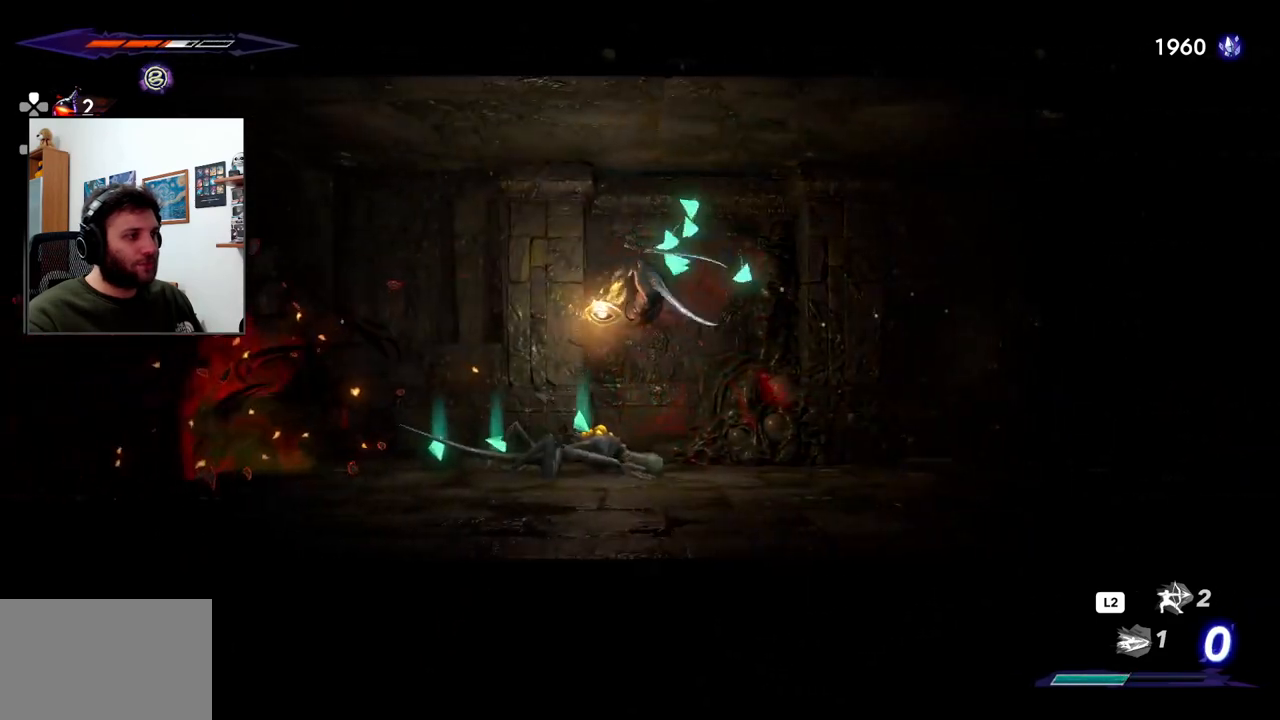
{"dt_ms": 500, "buttons": [], "left_stick": "left", "right_stick": "center", "events": [[67, "SQUARE", "down"], [167, "SQUARE", "up"], [200, "left_stick", "center"], [250, "SQUARE", "down"], [333, "SQUARE", "up"], [417, "SQUARE", "down"], [500, "SQUARE", "up"], [500, "left_stick", "left"]]}
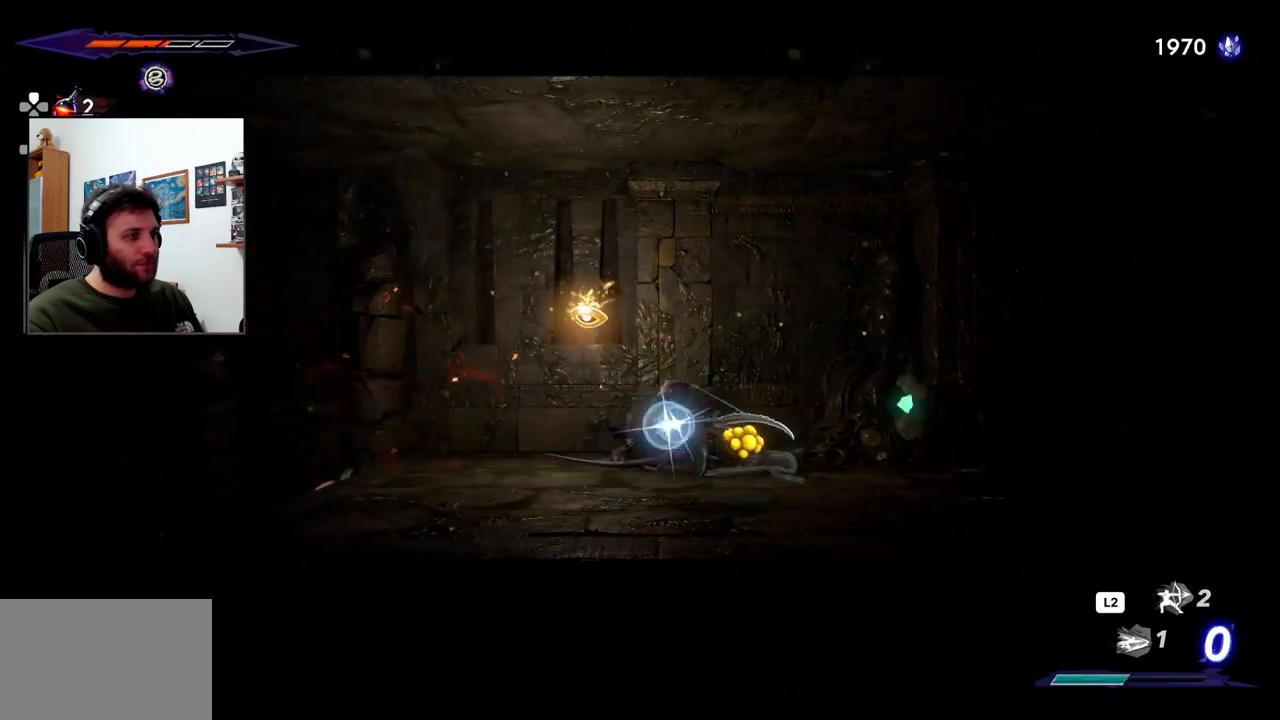
{"dt_ms": 500, "buttons": [], "left_stick": "right", "right_stick": "center", "events": [[83, "SQUARE", "down"], [183, "SQUARE", "up"], [267, "SQUARE", "down"], [350, "SQUARE", "up"], [467, "left_stick", "right"]]}
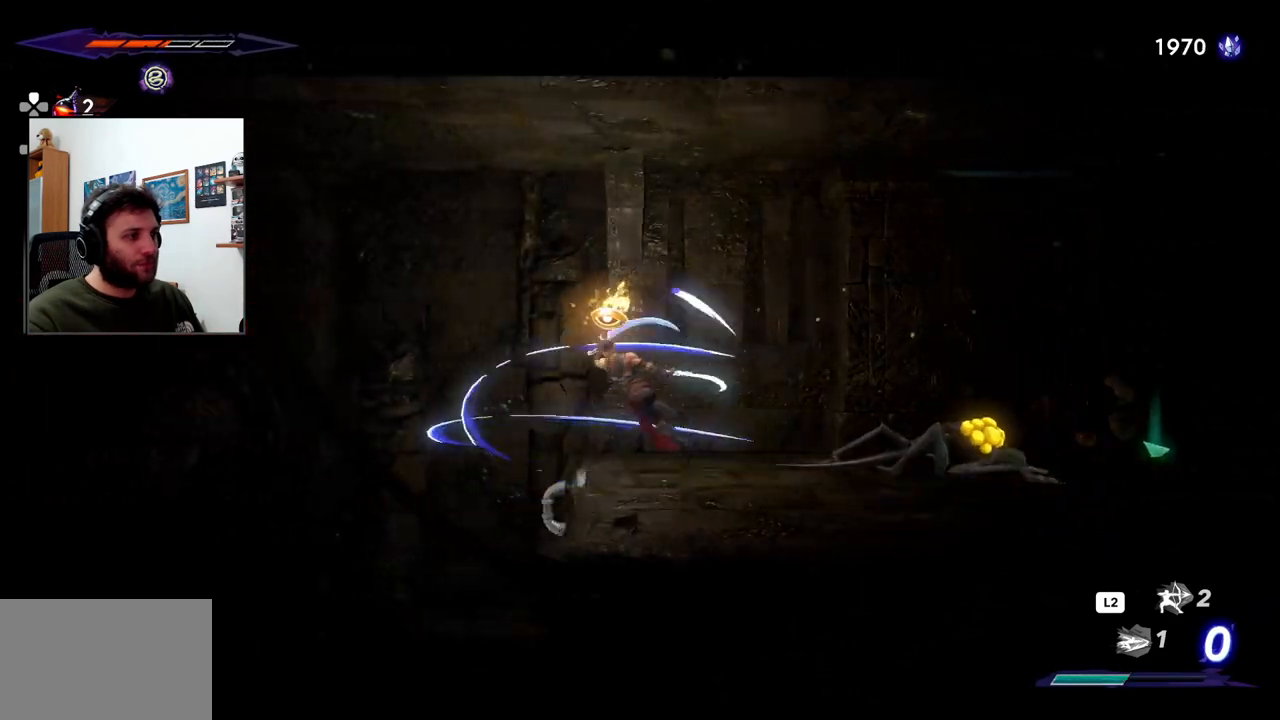
{"dt_ms": 500, "buttons": [], "left_stick": "right", "right_stick": "center", "events": []}
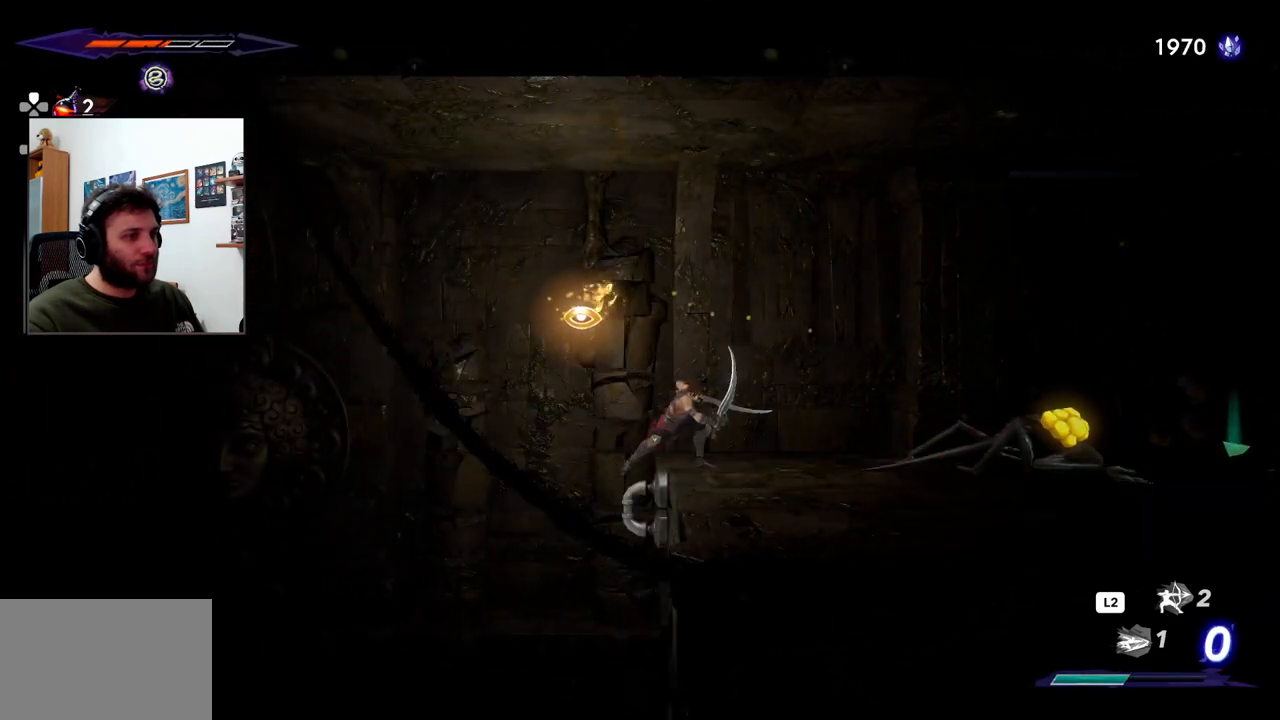
{"dt_ms": 500, "buttons": [], "left_stick": "center", "right_stick": "center", "events": [[67, "left_stick", "center"], [150, "left_stick", "right"], [417, "left_stick", "center"]]}
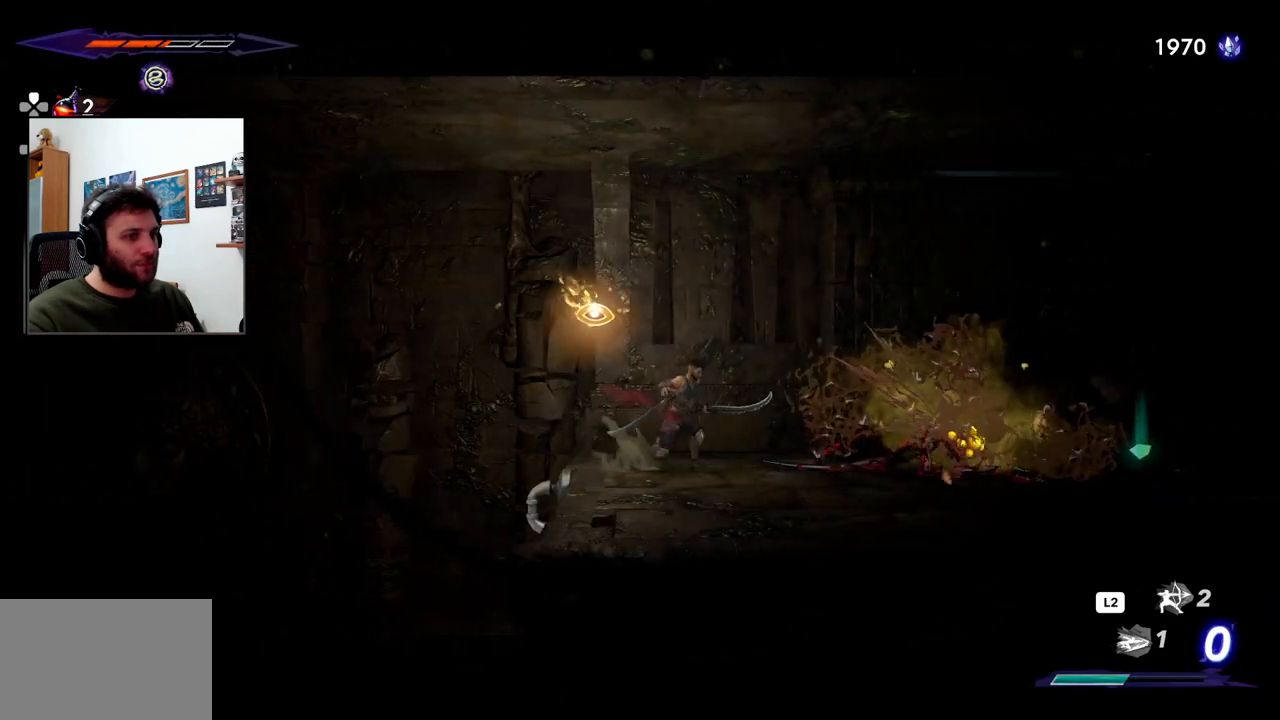
{"dt_ms": 1000, "buttons": [], "left_stick": "right", "right_stick": "center"}
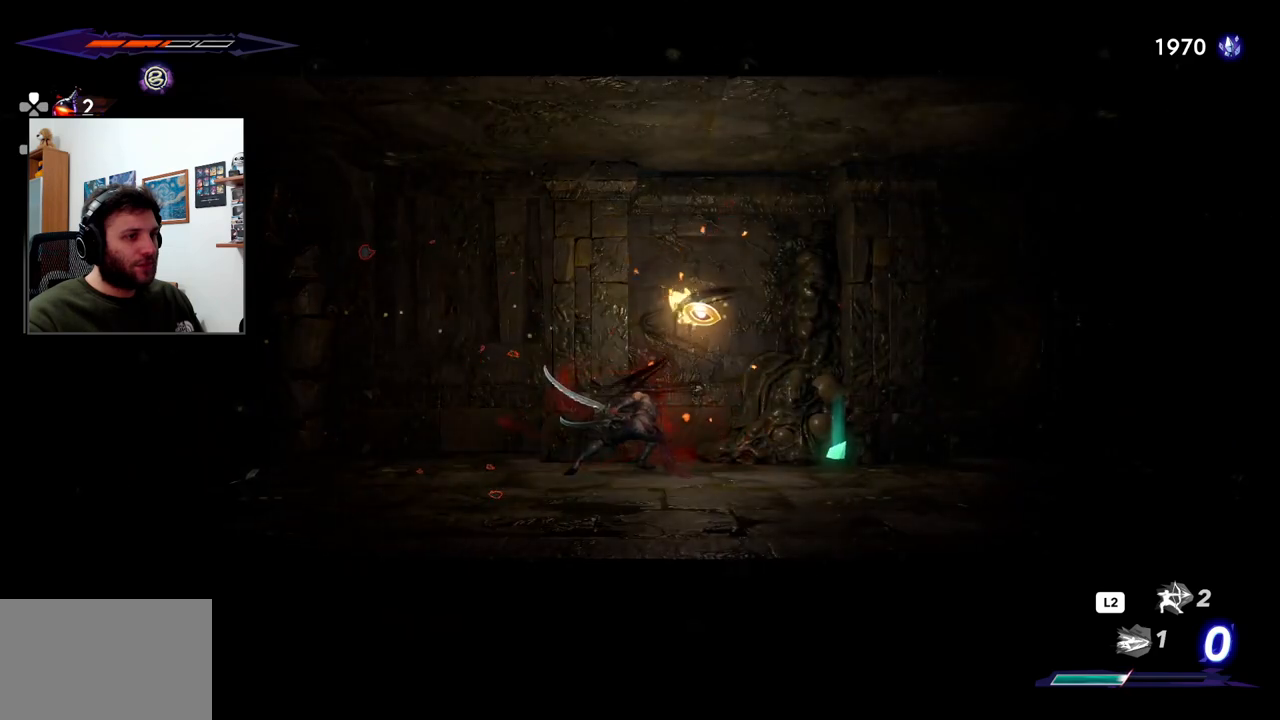
{"dt_ms": 500, "buttons": [], "left_stick": "right", "right_stick": "center", "events": []}
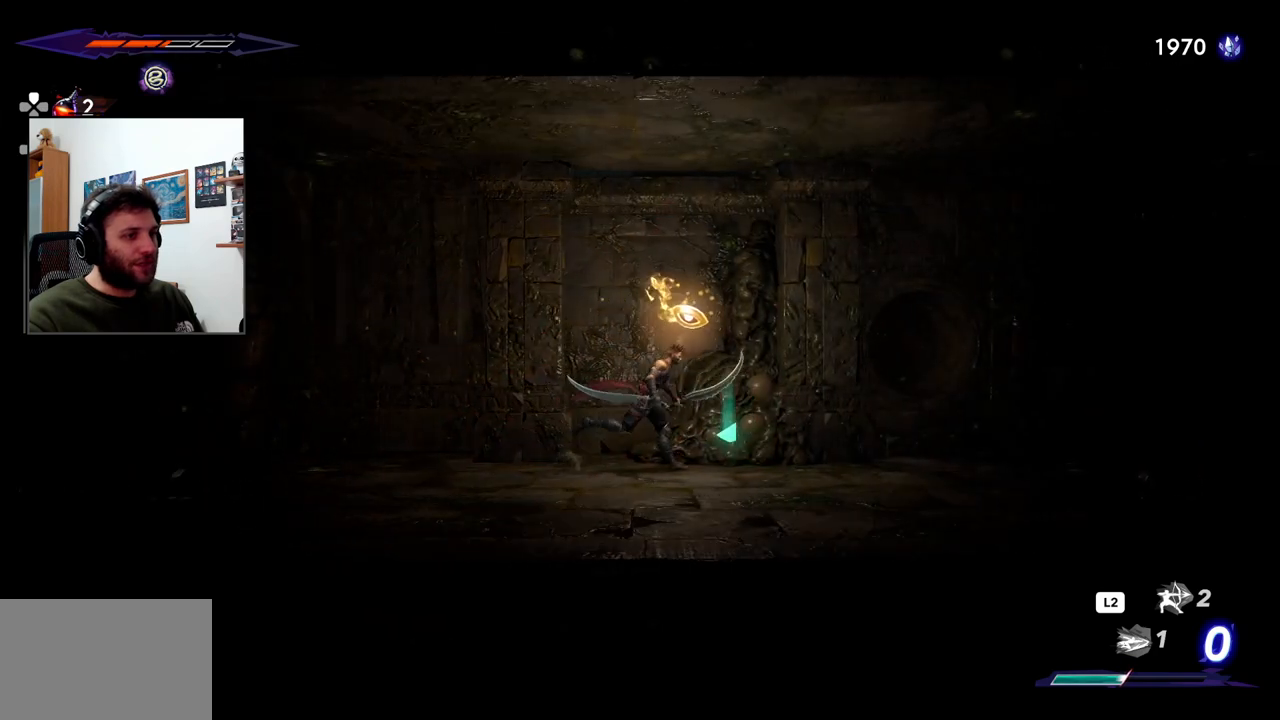
{"dt_ms": 500, "buttons": [], "left_stick": "right", "right_stick": "center", "events": []}
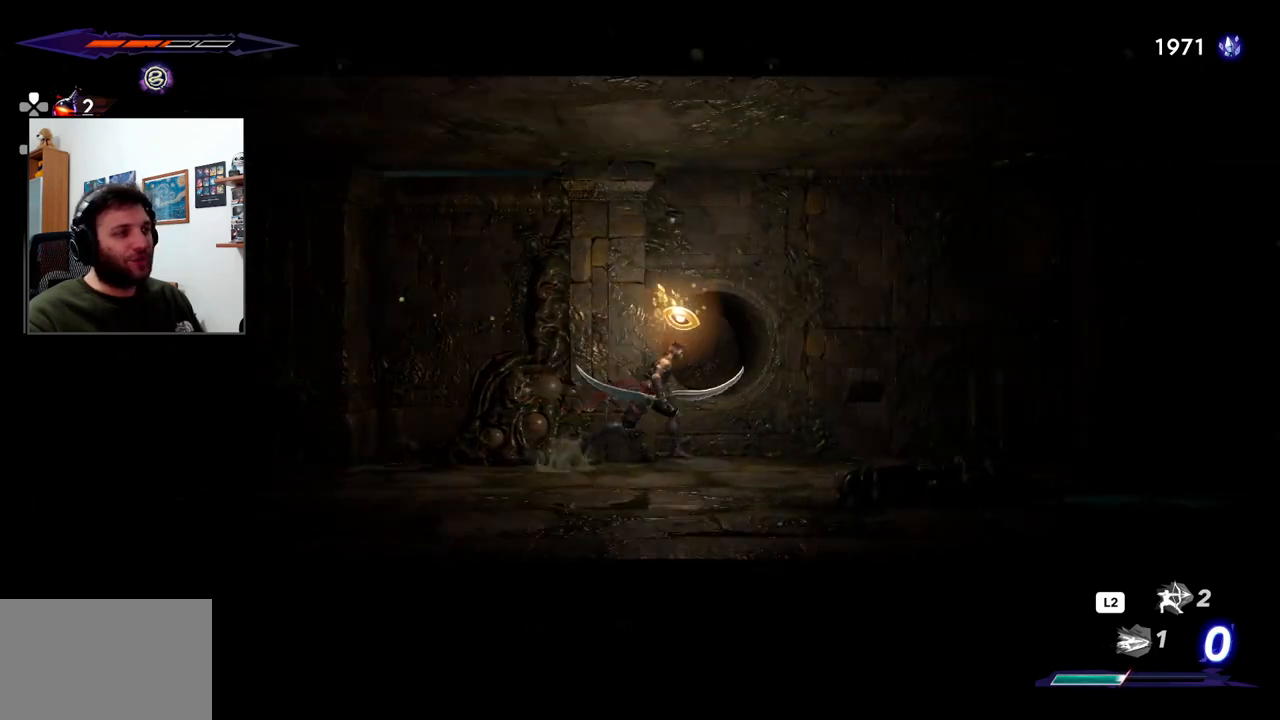
{"dt_ms": 500, "buttons": [], "left_stick": "right", "right_stick": "center", "events": []}
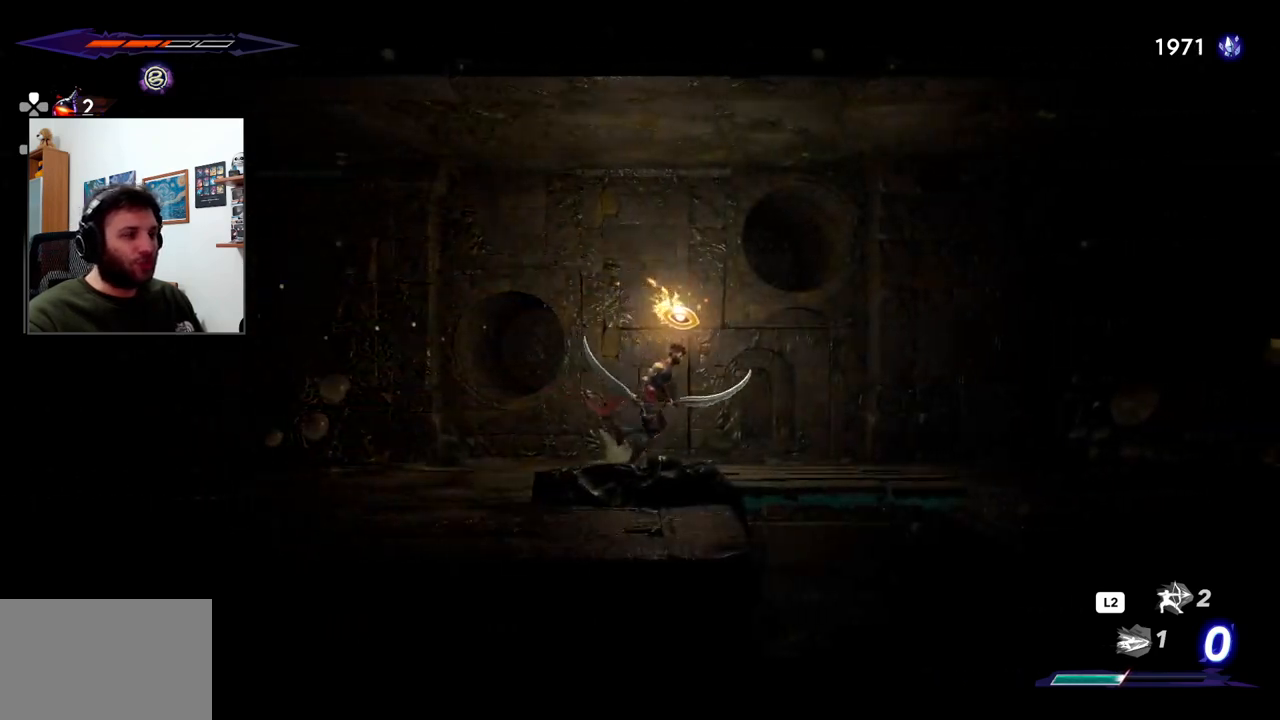
{"dt_ms": 500, "buttons": [], "left_stick": "right", "right_stick": "center", "events": []}